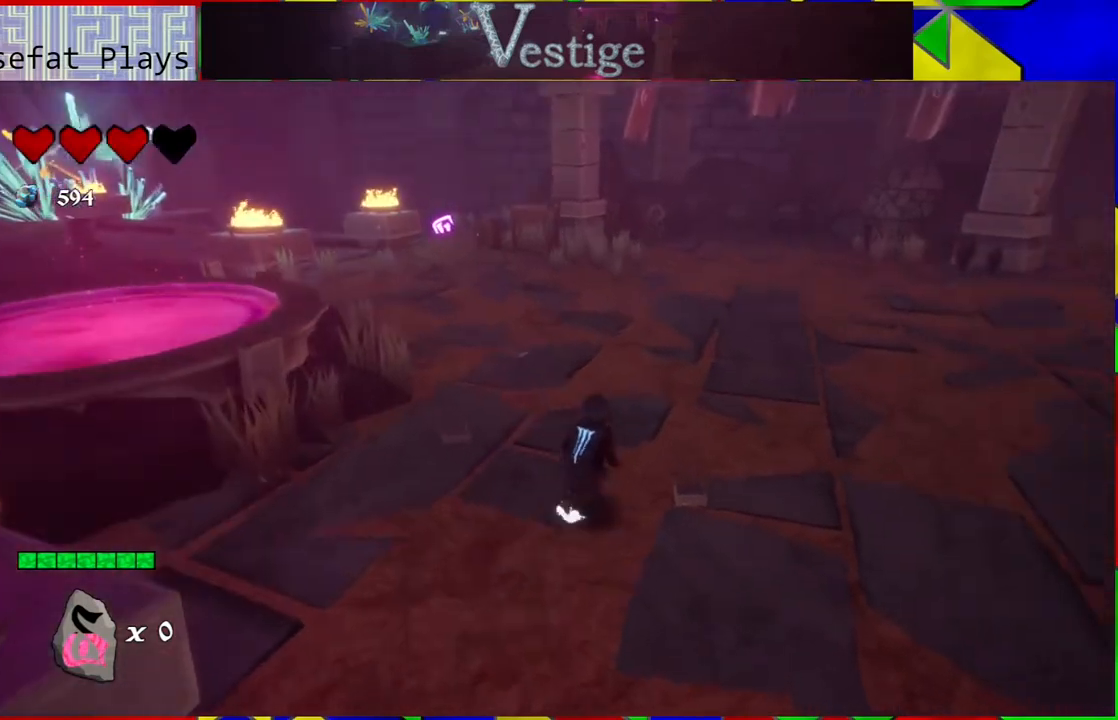
Gameplay with a controller (Nintendo layout); each line is a JSON object with the inputs held at the frame after it. "events" lists button and stick changes between this image and that frame as [ms after this image, input, new state], when the widget could be followed in between.
{"buttons": [], "left_stick": "up", "right_stick": "center", "events": [[200, "right_stick", "up-right"], [367, "left_stick", "up"], [450, "right_stick", "center"]]}
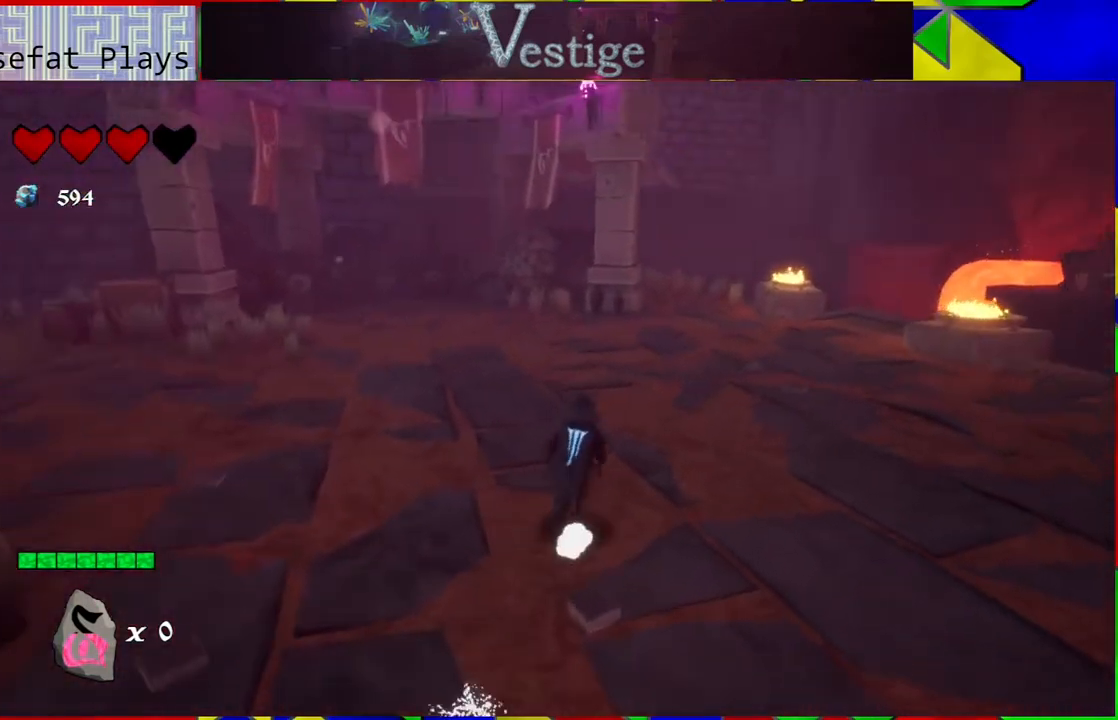
{"buttons": [], "left_stick": "up", "right_stick": "center", "events": []}
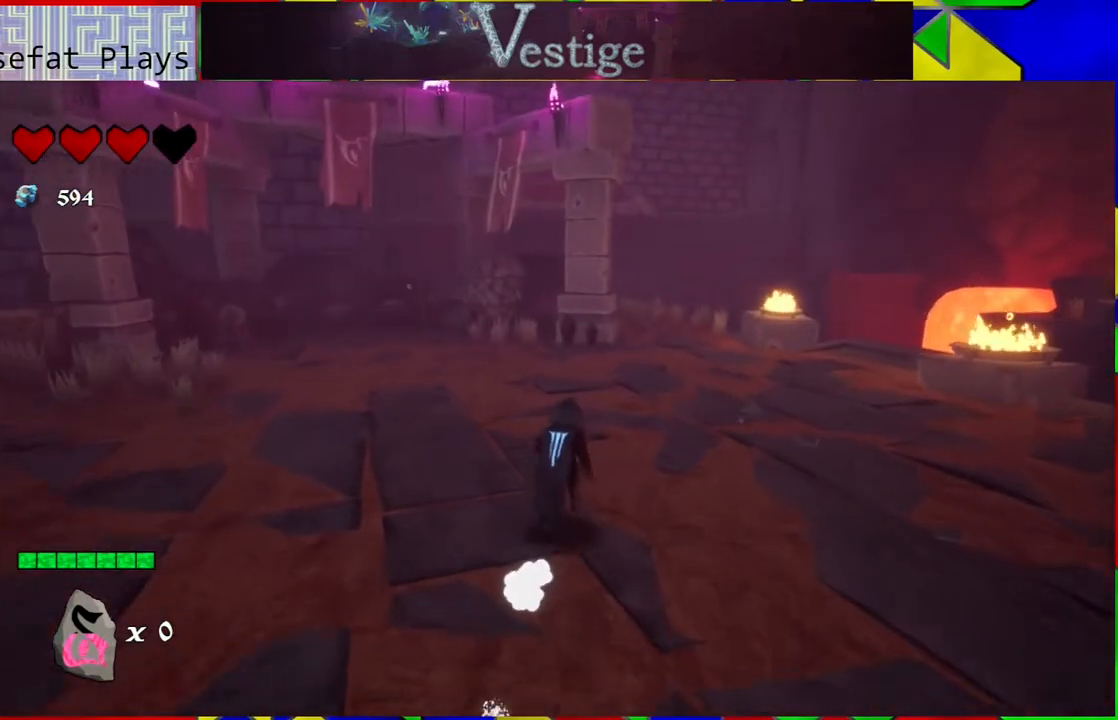
{"buttons": [], "left_stick": "up", "right_stick": "center", "events": []}
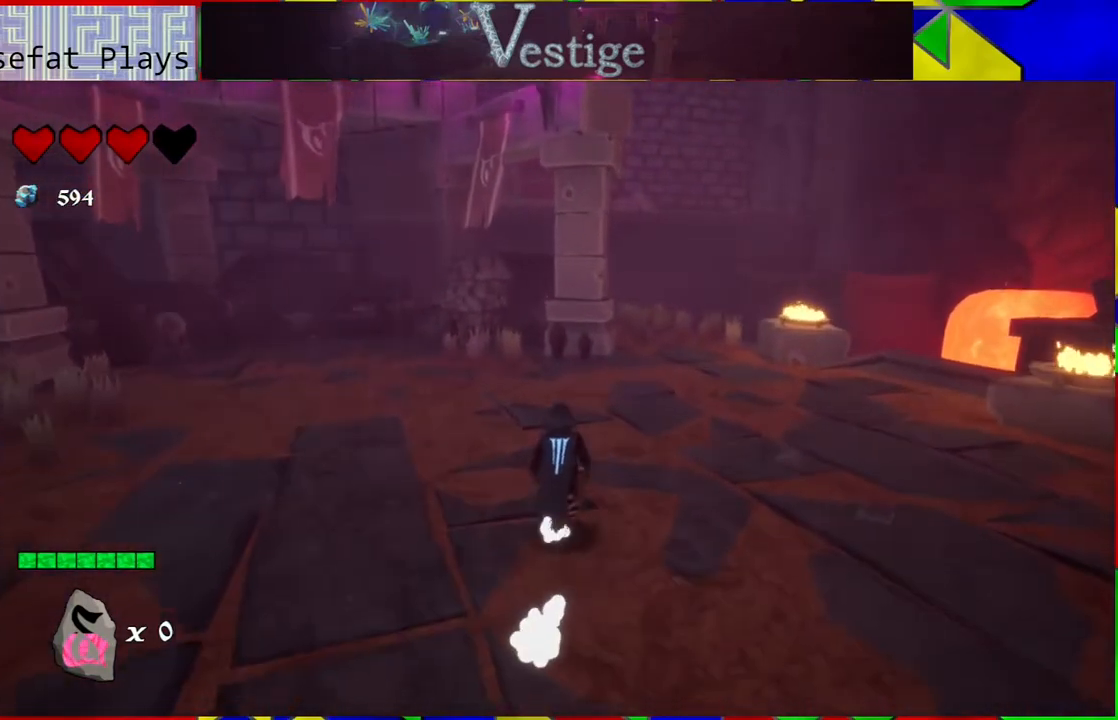
{"buttons": [], "left_stick": "up", "right_stick": "center", "events": []}
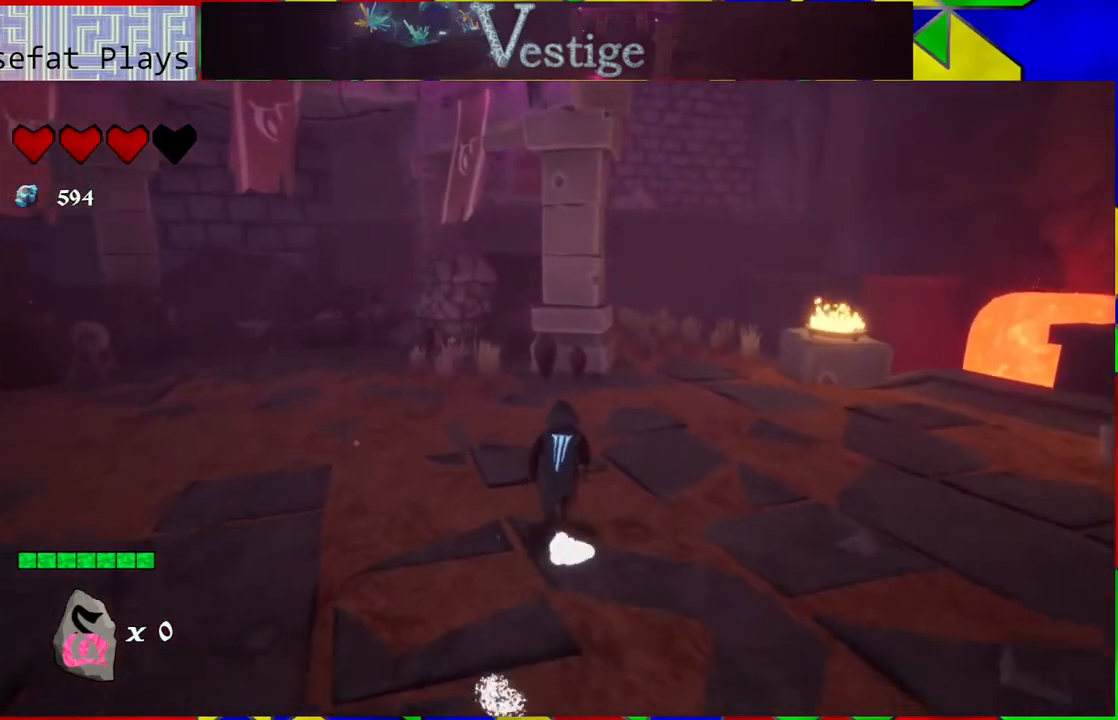
{"buttons": [], "left_stick": "up-left", "right_stick": "left", "events": [[217, "left_stick", "up-left"], [250, "right_stick", "left"]]}
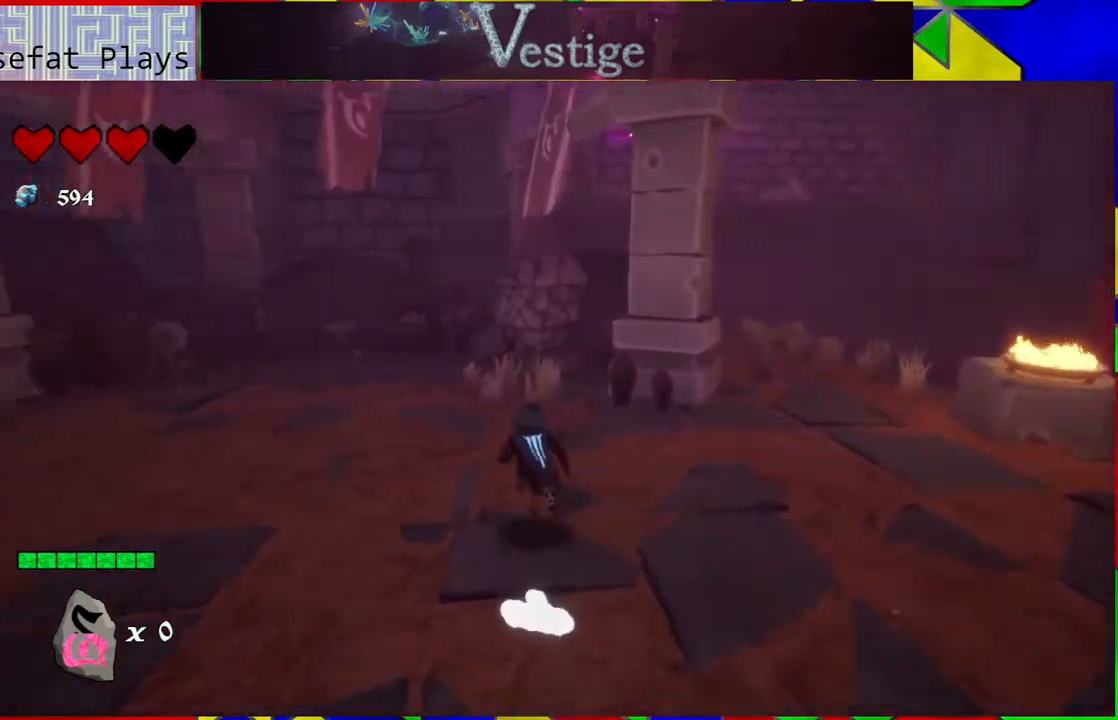
{"buttons": [], "left_stick": "up-left", "right_stick": "left", "events": []}
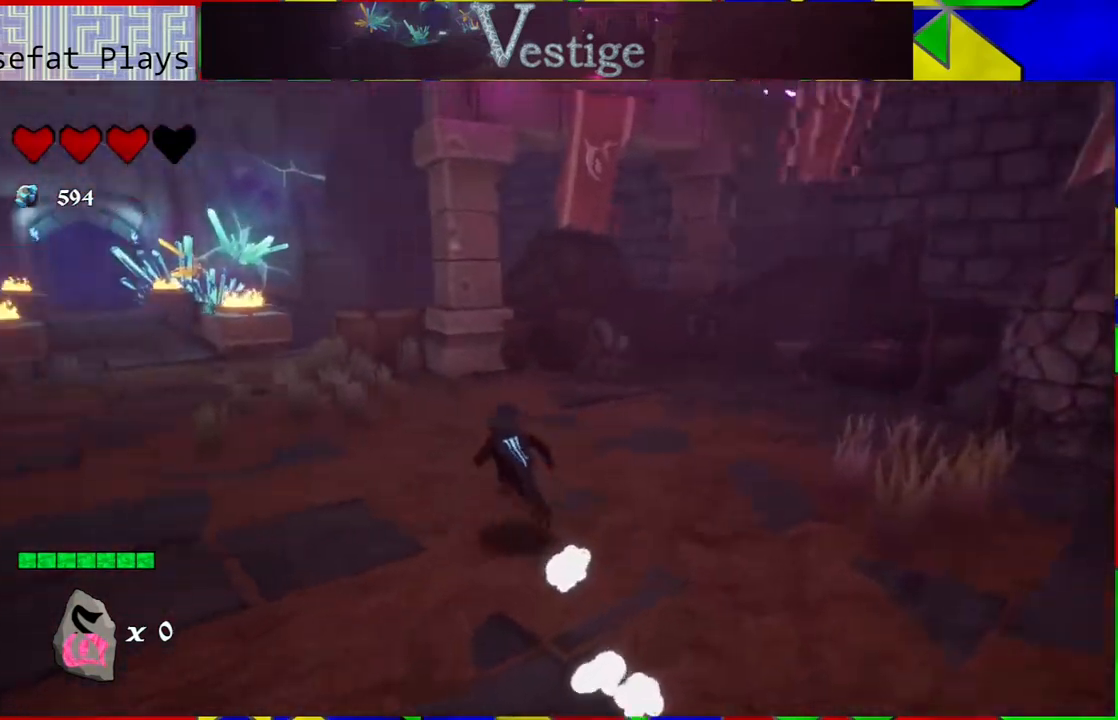
{"buttons": [], "left_stick": "center", "right_stick": "center", "events": [[267, "left_stick", "center"], [267, "right_stick", "center"]]}
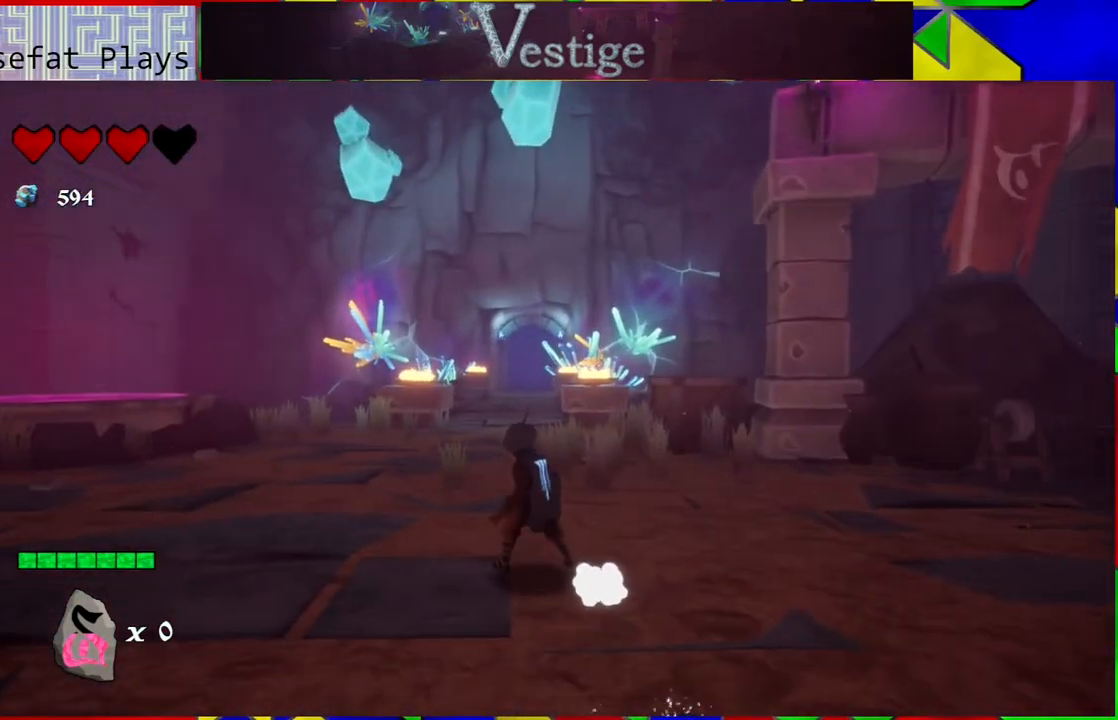
{"buttons": [], "left_stick": "center", "right_stick": "center", "events": []}
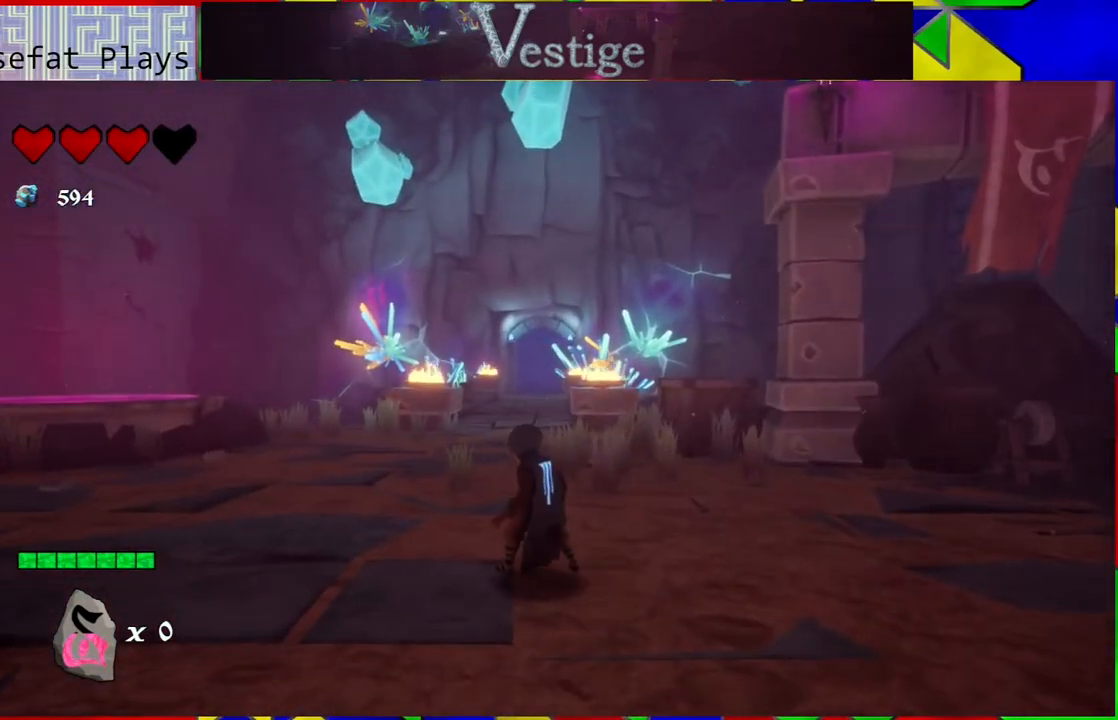
{"buttons": [], "left_stick": "center", "right_stick": "center", "events": []}
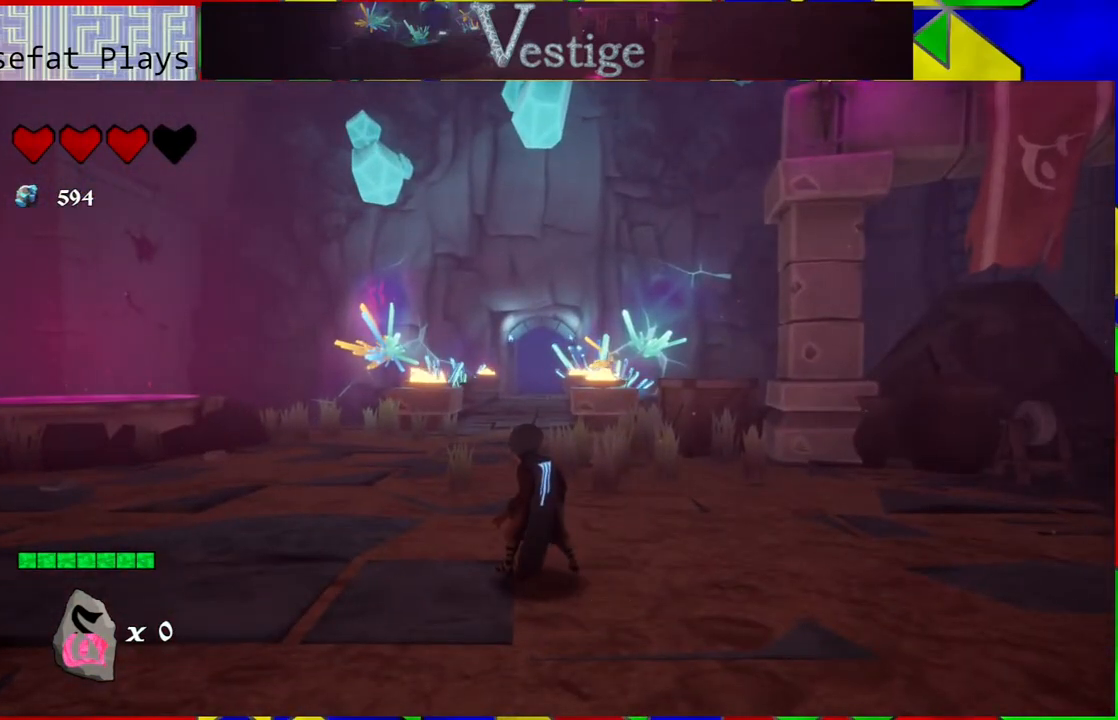
{"buttons": [], "left_stick": "center", "right_stick": "left", "events": [[233, "right_stick", "left"]]}
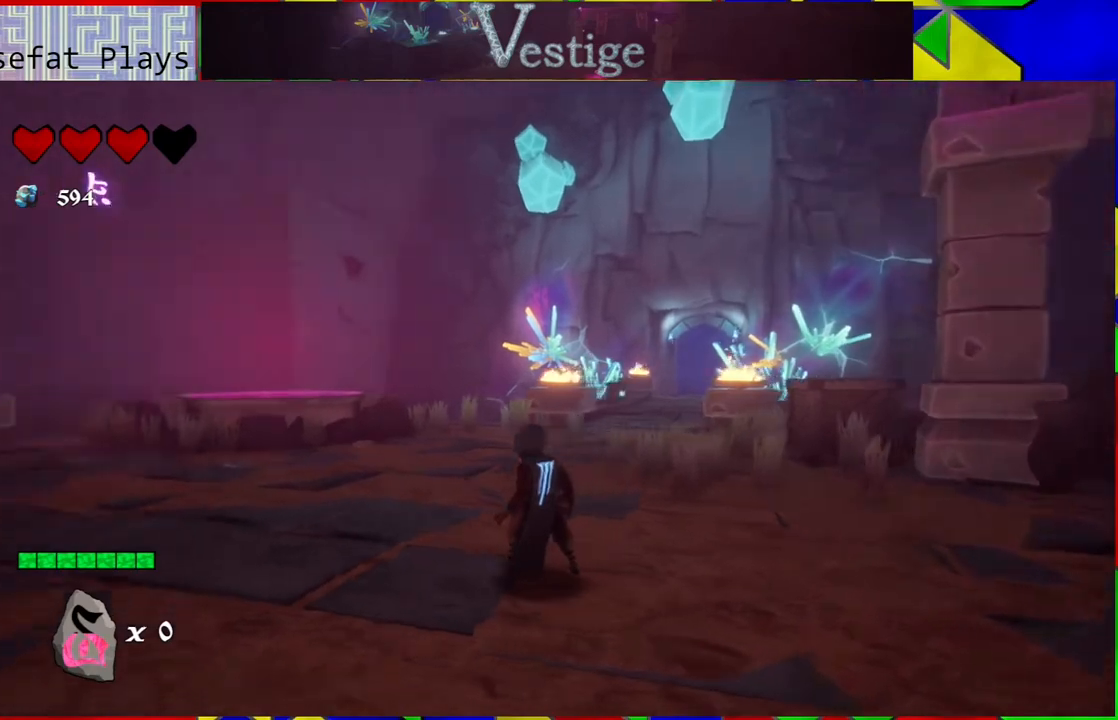
{"buttons": [], "left_stick": "up", "right_stick": "center", "events": [[150, "left_stick", "up"], [233, "right_stick", "center"]]}
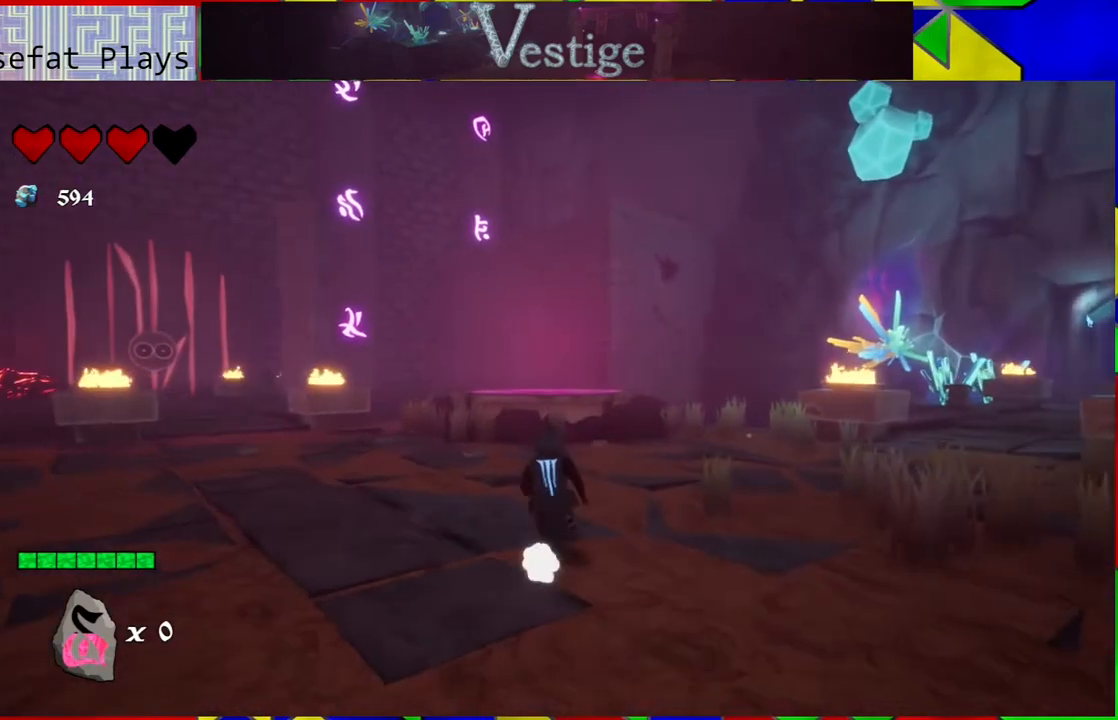
{"buttons": [], "left_stick": "up-left", "right_stick": "center", "events": [[200, "left_stick", "up-left"]]}
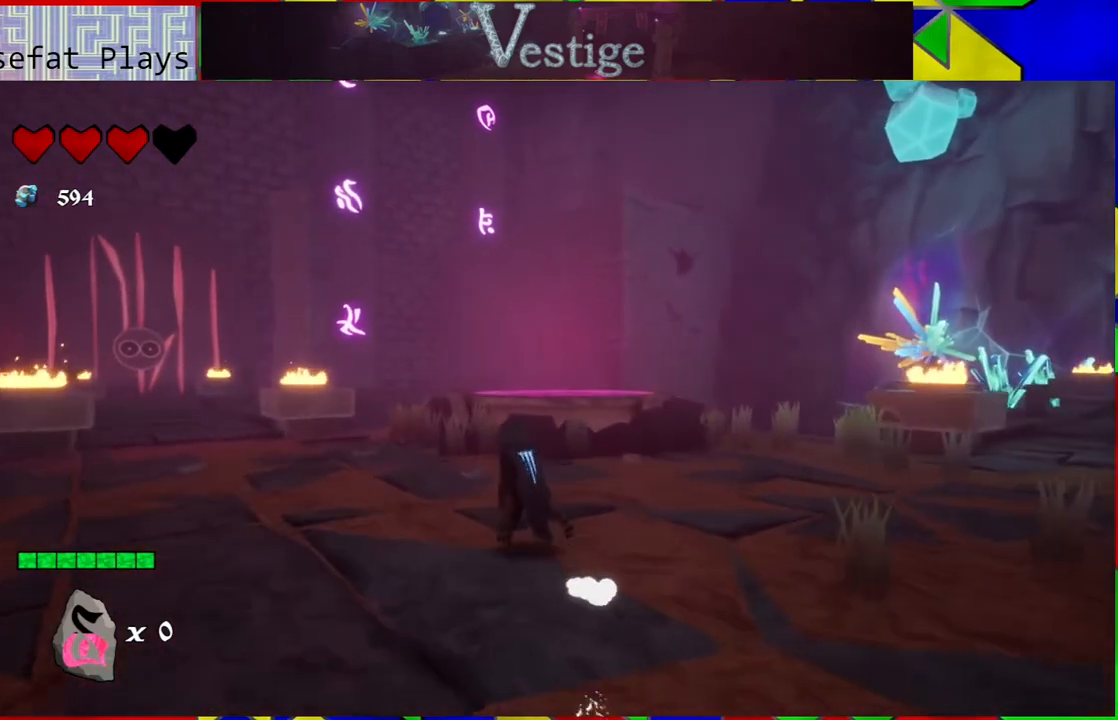
{"buttons": [], "left_stick": "up-left", "right_stick": "center", "events": []}
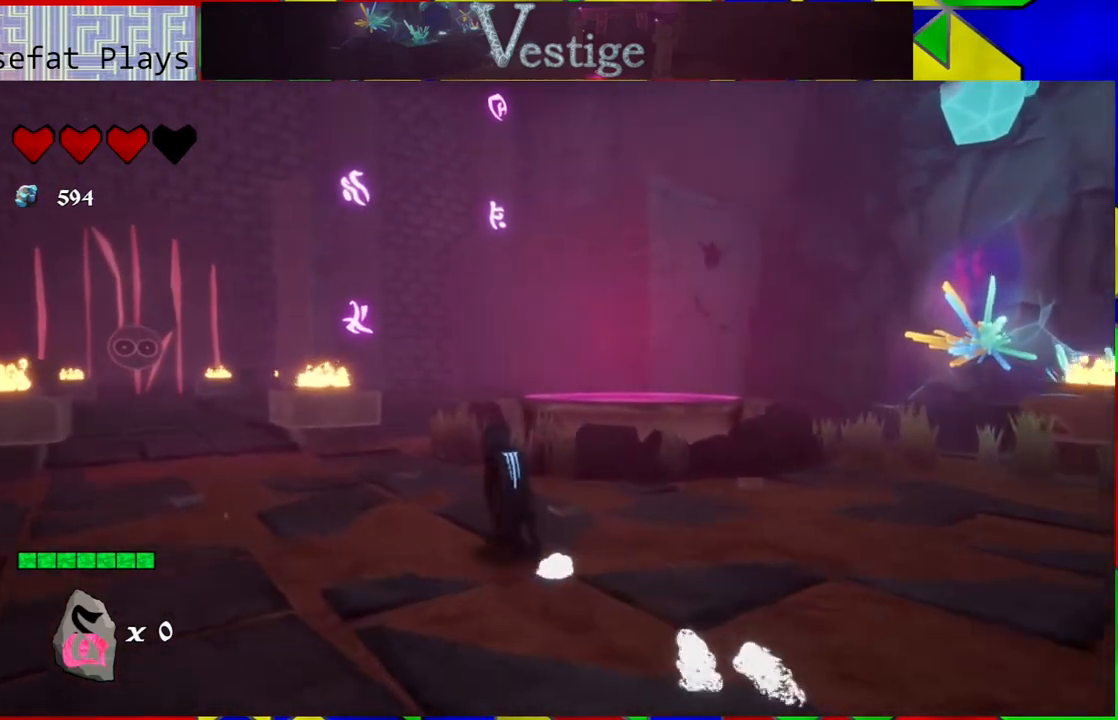
{"buttons": [], "left_stick": "up-left", "right_stick": "down-left", "events": [[383, "right_stick", "down-left"]]}
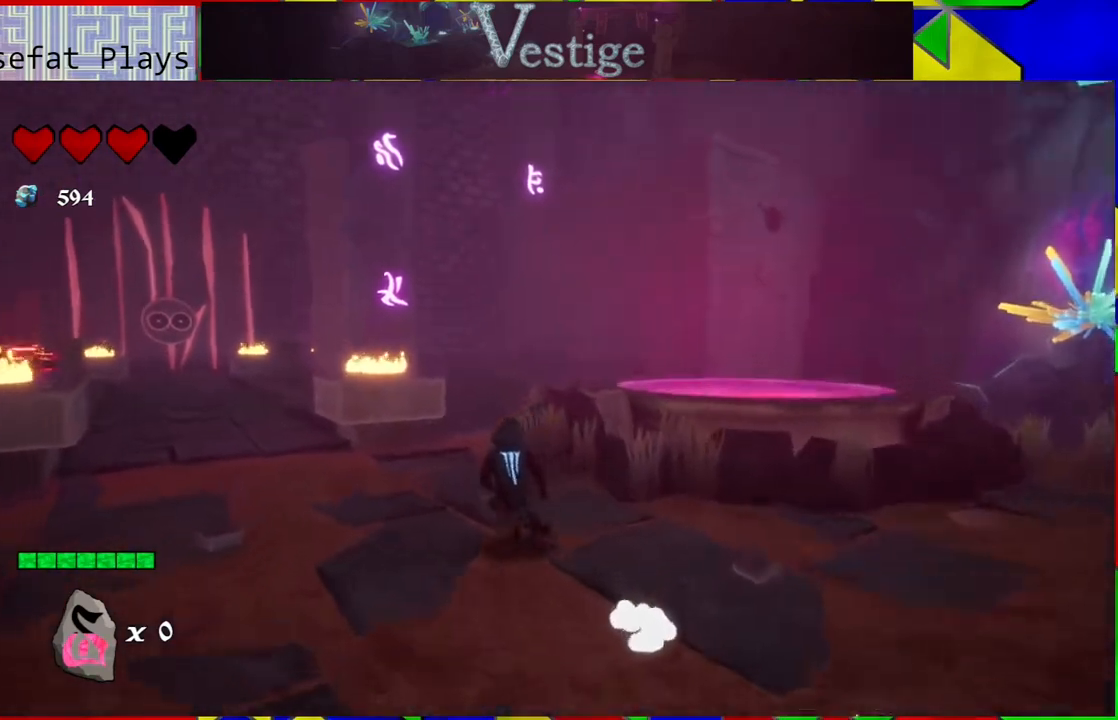
{"buttons": [], "left_stick": "up-left", "right_stick": "center", "events": [[267, "right_stick", "center"]]}
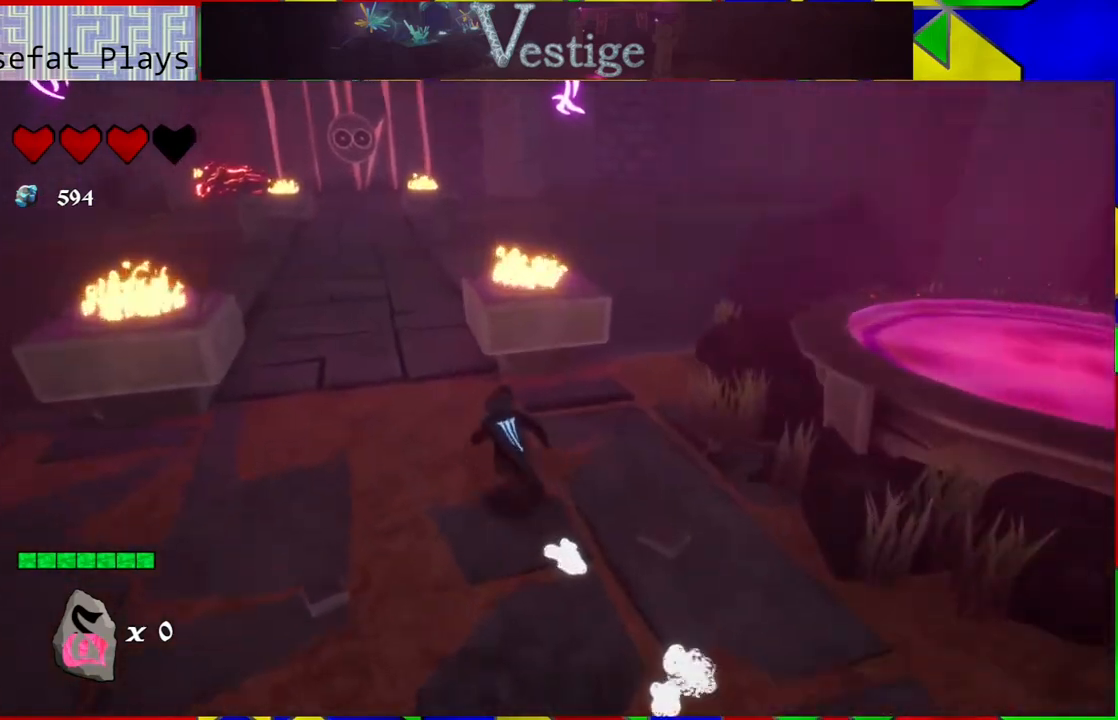
{"buttons": [], "left_stick": "up-left", "right_stick": "center", "events": []}
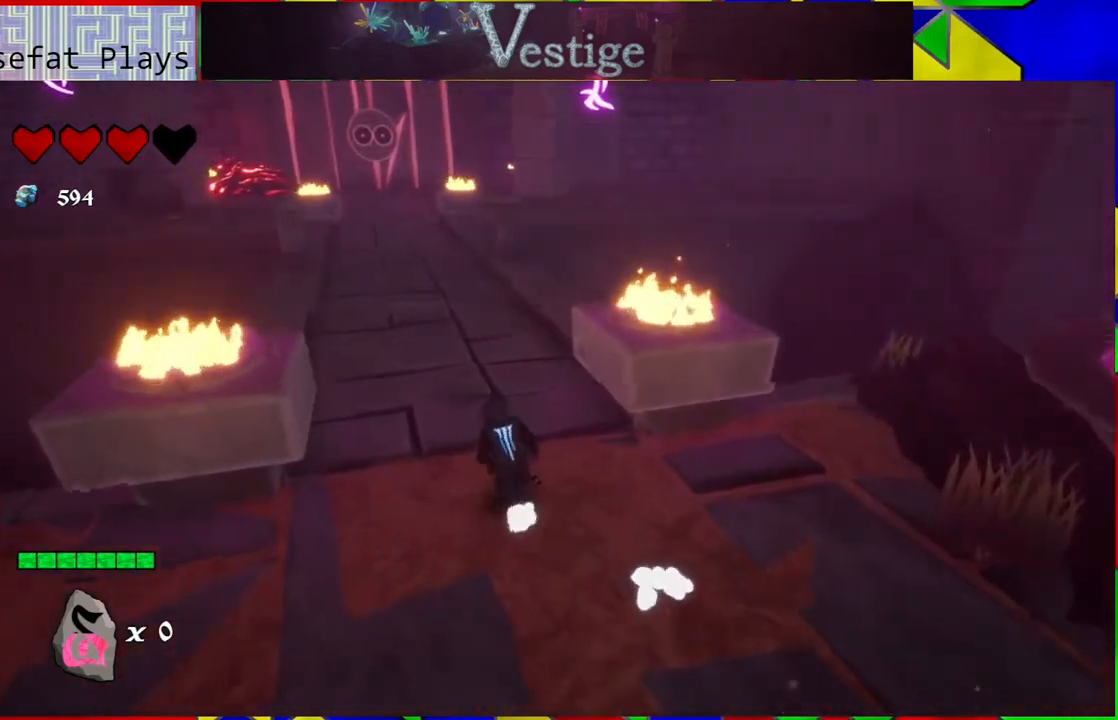
{"buttons": [], "left_stick": "up-left", "right_stick": "up-right", "events": [[133, "right_stick", "right"], [350, "right_stick", "up-right"]]}
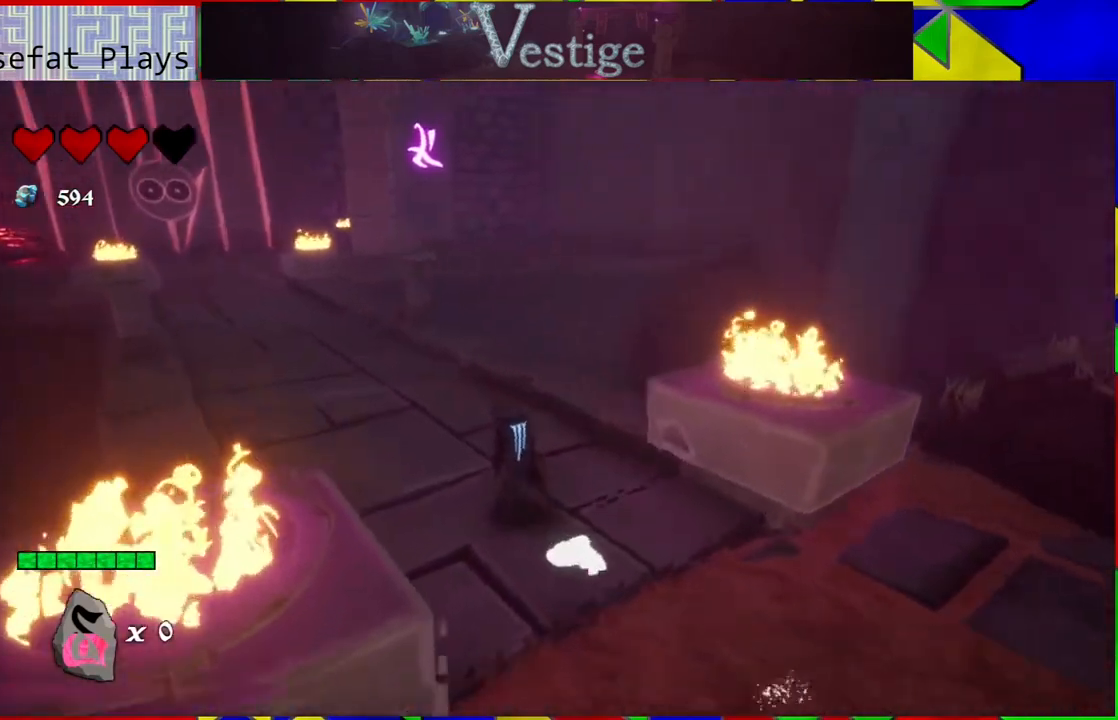
{"buttons": [], "left_stick": "up-left", "right_stick": "center", "events": [[67, "right_stick", "center"]]}
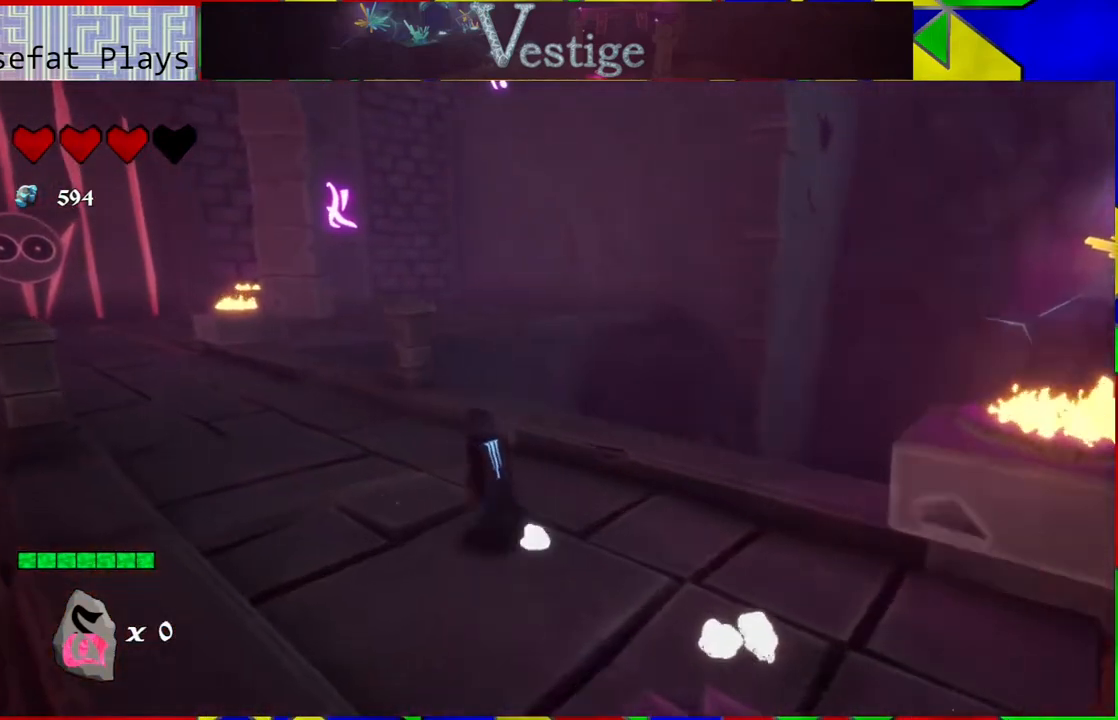
{"buttons": [], "left_stick": "up-left", "right_stick": "center", "events": []}
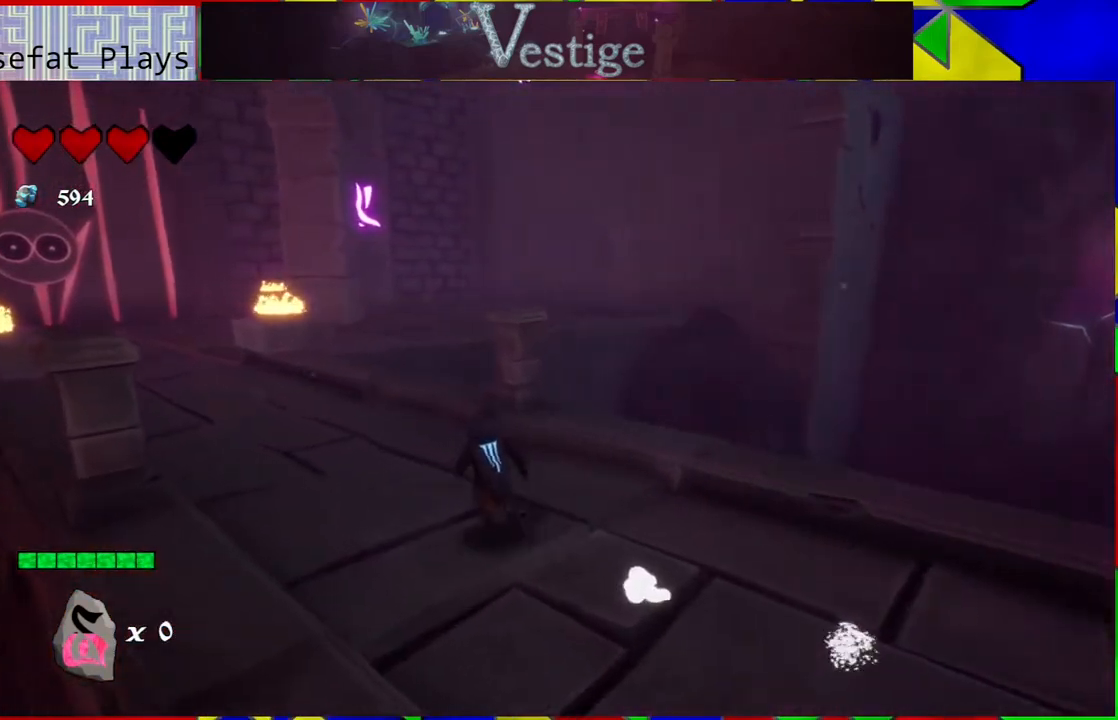
{"buttons": [], "left_stick": "up", "right_stick": "down", "events": [[200, "right_stick", "down"], [267, "left_stick", "up"]]}
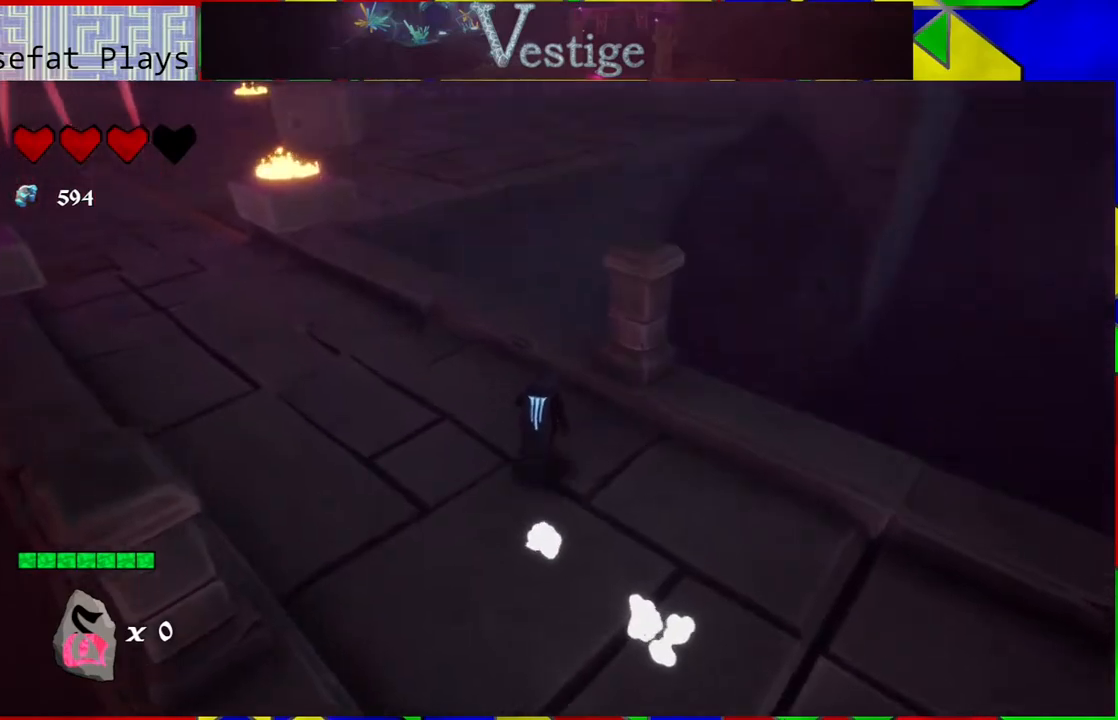
{"buttons": [], "left_stick": "up-left", "right_stick": "center", "events": [[100, "left_stick", "up-left"], [250, "right_stick", "center"]]}
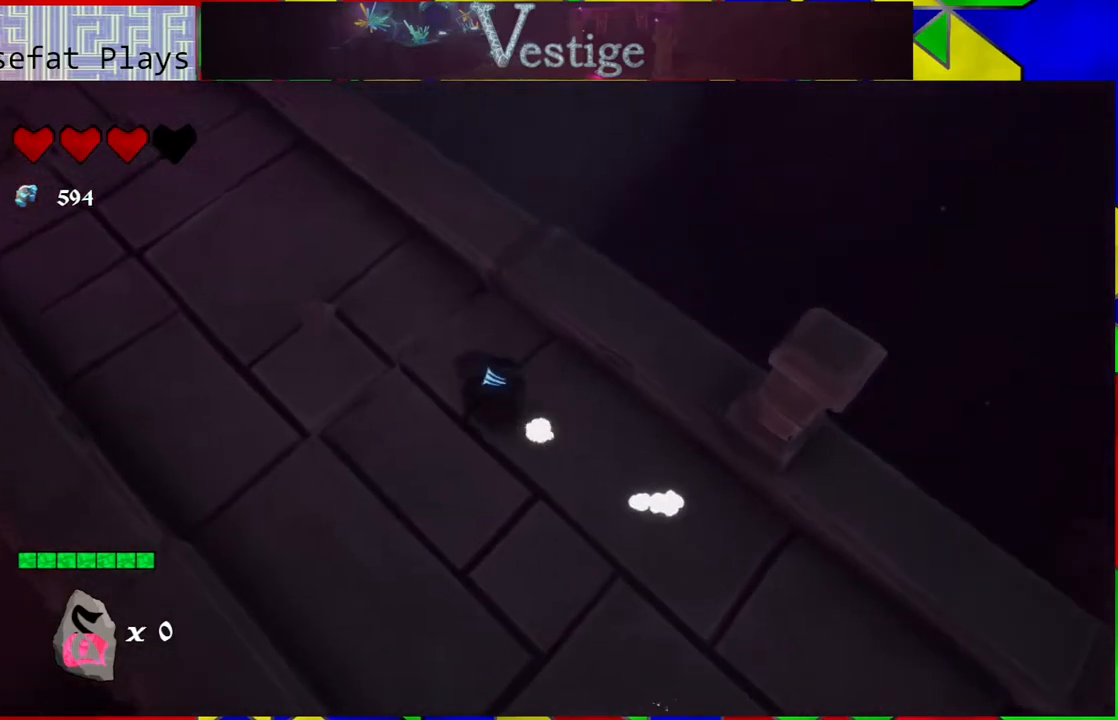
{"buttons": [], "left_stick": "up-left", "right_stick": "up", "events": [[17, "right_stick", "up"]]}
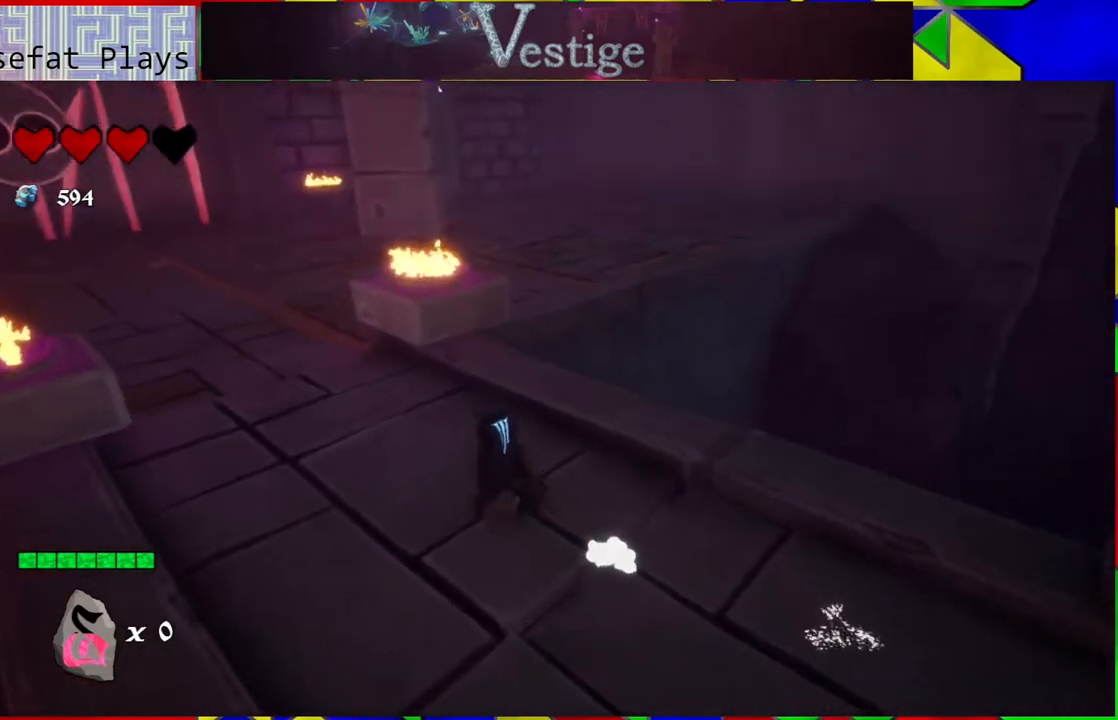
{"buttons": [], "left_stick": "up-left", "right_stick": "center", "events": [[67, "right_stick", "left"], [450, "right_stick", "center"]]}
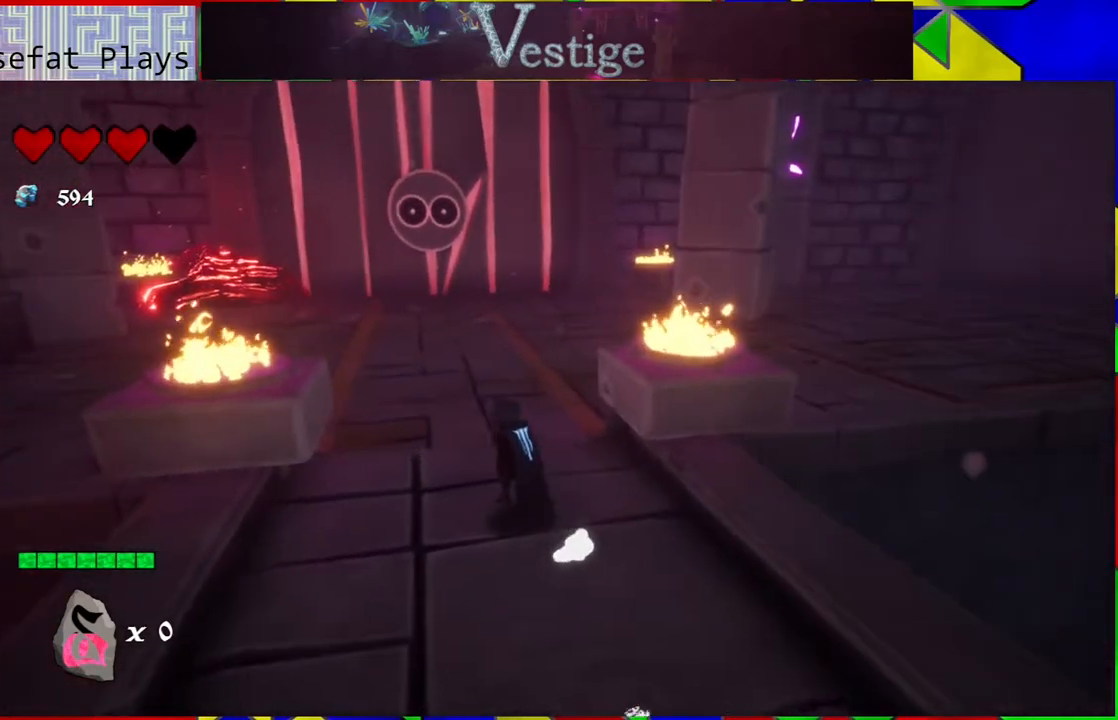
{"buttons": [], "left_stick": "up-left", "right_stick": "right", "events": [[383, "right_stick", "right"]]}
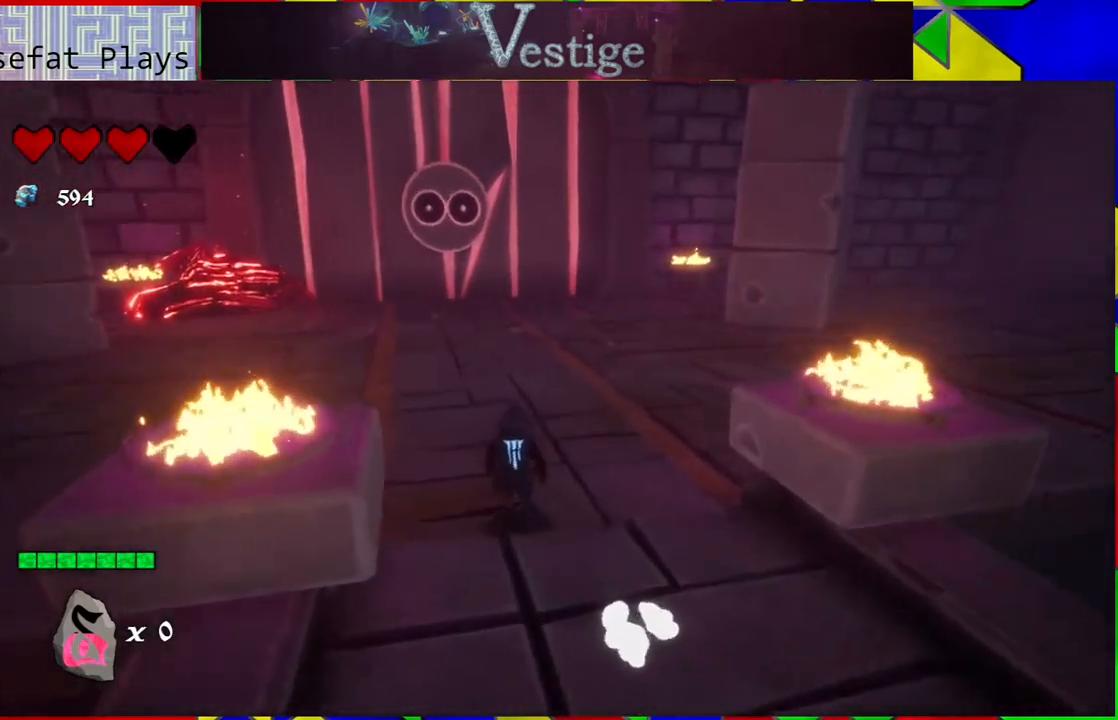
{"buttons": [], "left_stick": "up-left", "right_stick": "up-right", "events": [[500, "right_stick", "up-right"]]}
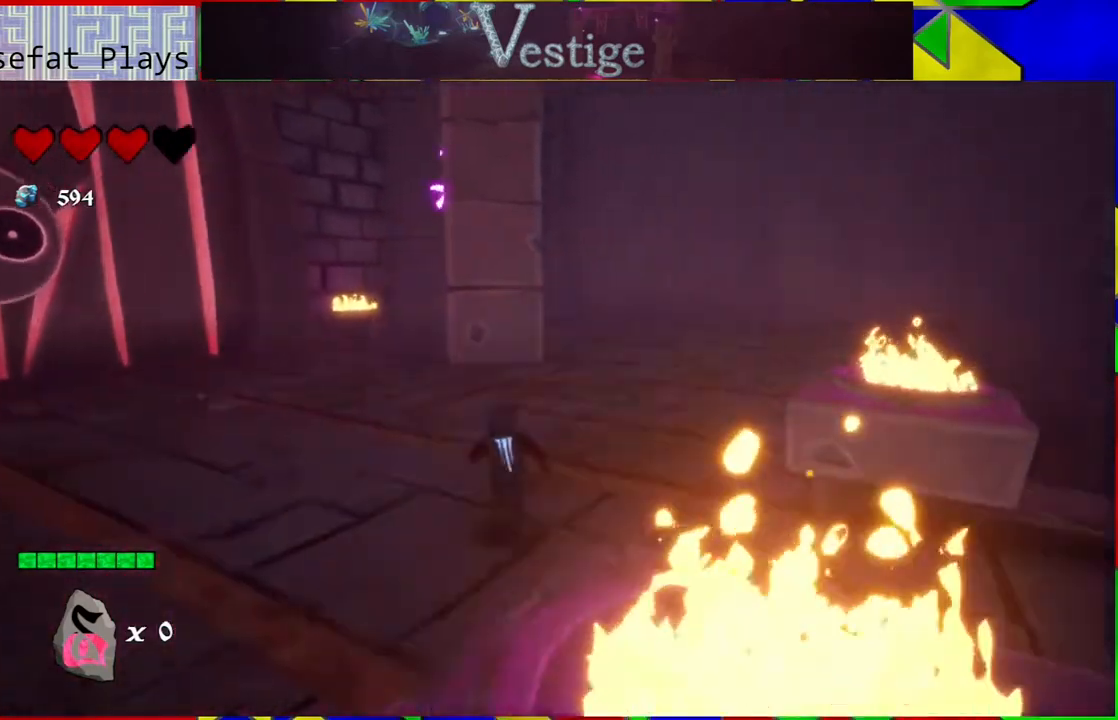
{"buttons": [], "left_stick": "up-left", "right_stick": "center", "events": [[300, "right_stick", "center"]]}
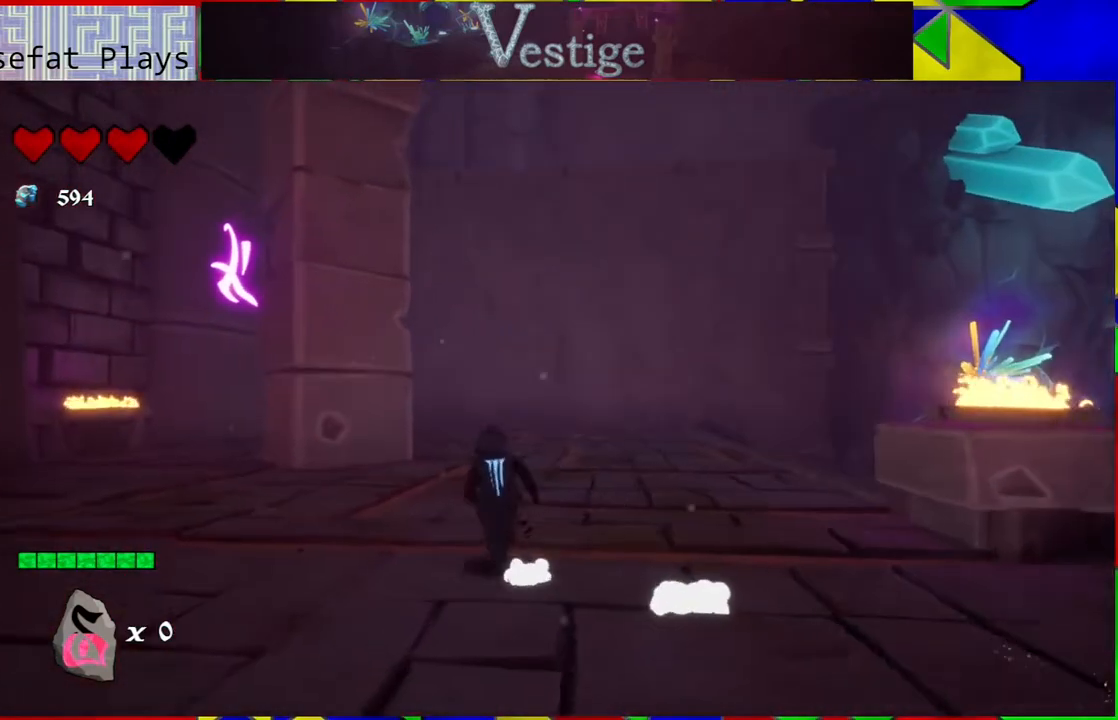
{"buttons": [], "left_stick": "up", "right_stick": "center", "events": [[383, "left_stick", "up"]]}
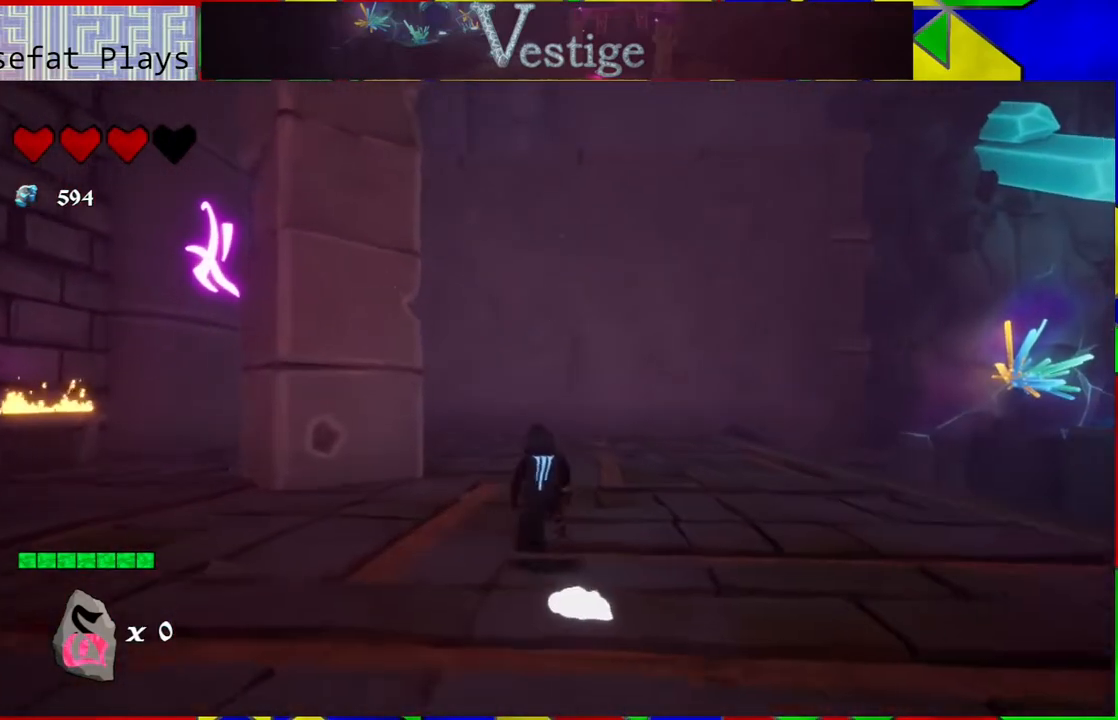
{"buttons": [], "left_stick": "up", "right_stick": "left", "events": [[350, "right_stick", "left"]]}
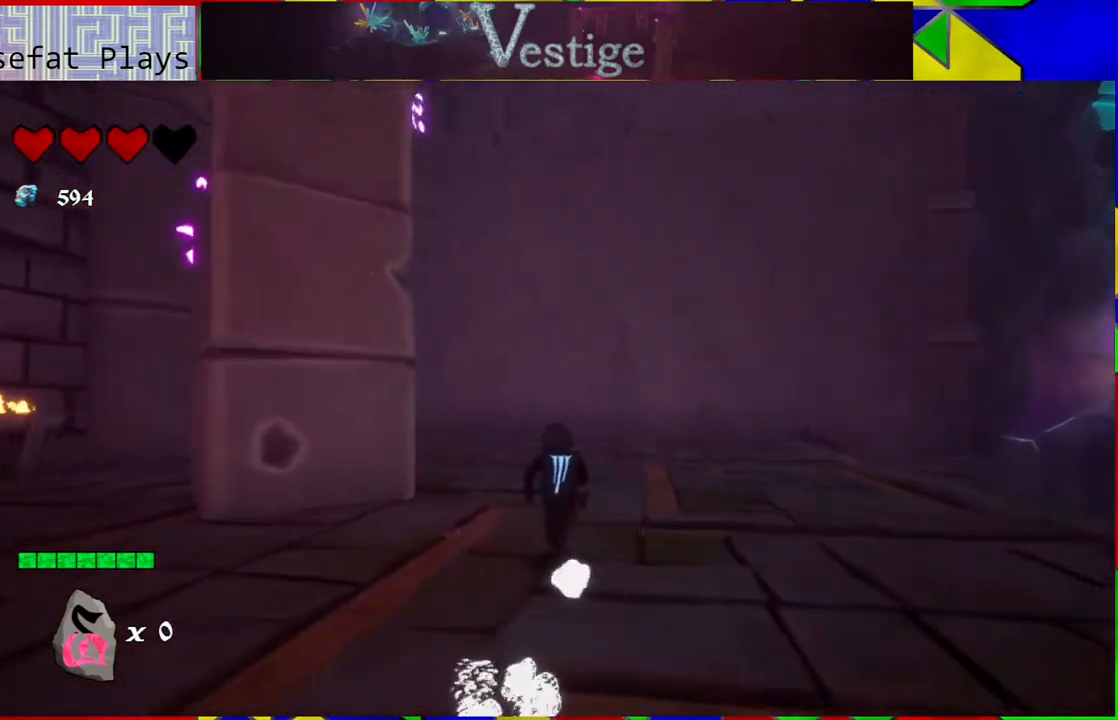
{"buttons": [], "left_stick": "up-right", "right_stick": "up-left", "events": [[50, "left_stick", "up-right"], [133, "right_stick", "up-left"]]}
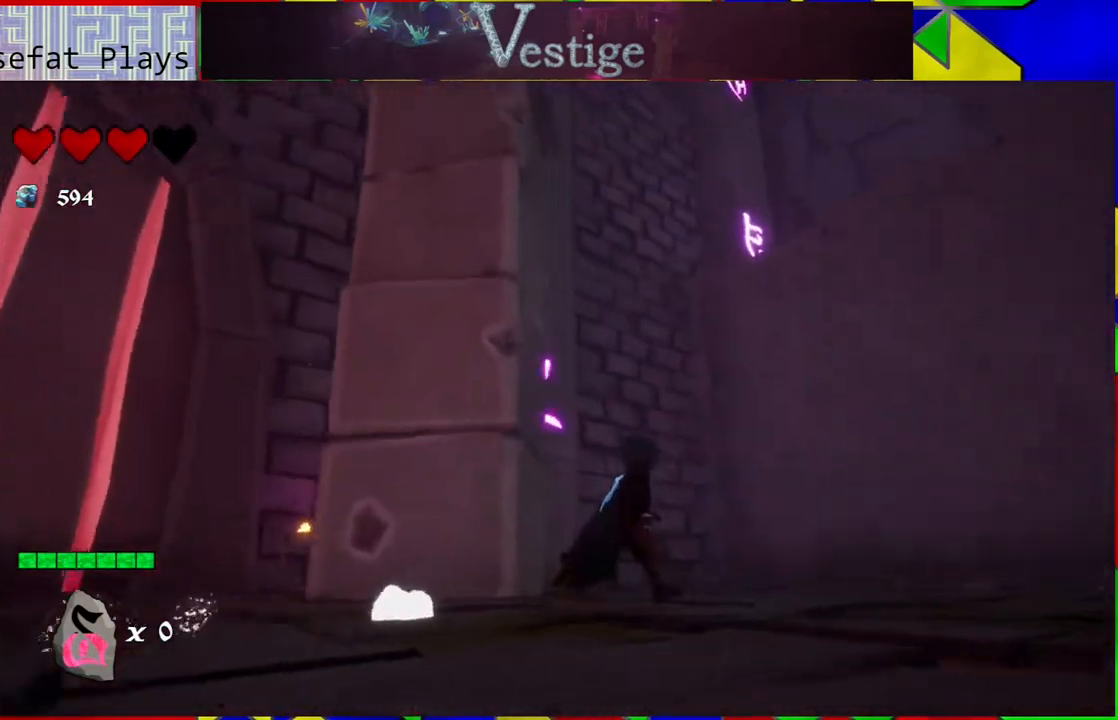
{"buttons": [], "left_stick": "up-left", "right_stick": "down-left", "events": [[150, "right_stick", "center"], [317, "left_stick", "up"], [467, "left_stick", "up-left"], [467, "right_stick", "down-left"]]}